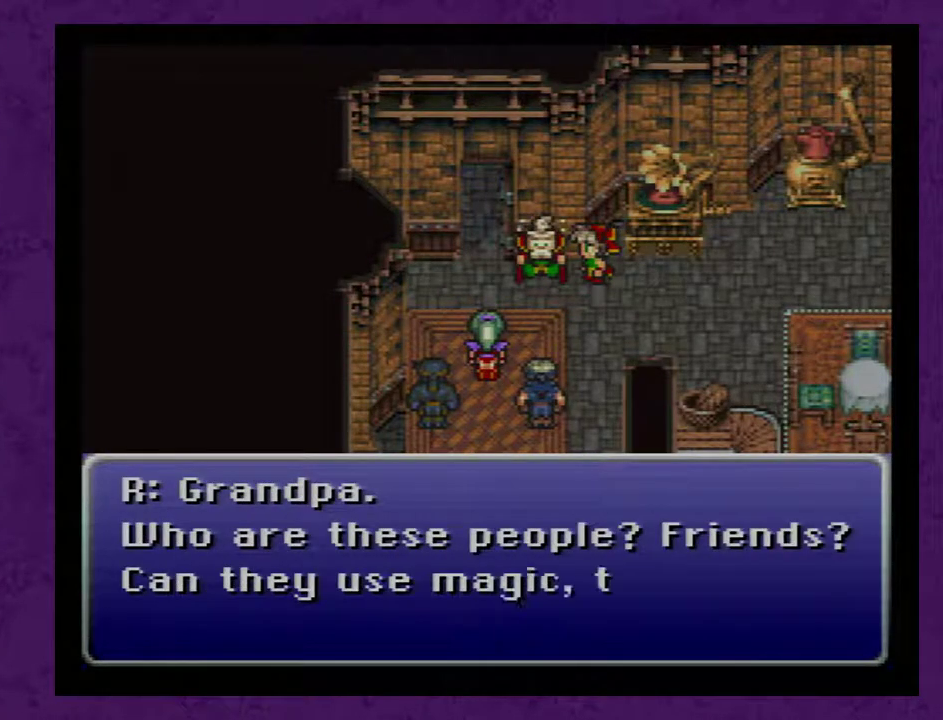
Gameplay with a controller (Nintendo layout); each line is a JSON object with the inputs held at the frame after it. "events" lists button and stick changes between this image and that frame as [ms after this image, input, new state], when the widget could be followed in between. Not read: L3 R3.
{"buttons": ["A"], "events": [[67, "A", "up"], [150, "A", "down"], [250, "A", "up"], [350, "A", "down"], [433, "A", "up"], [500, "A", "down"]]}
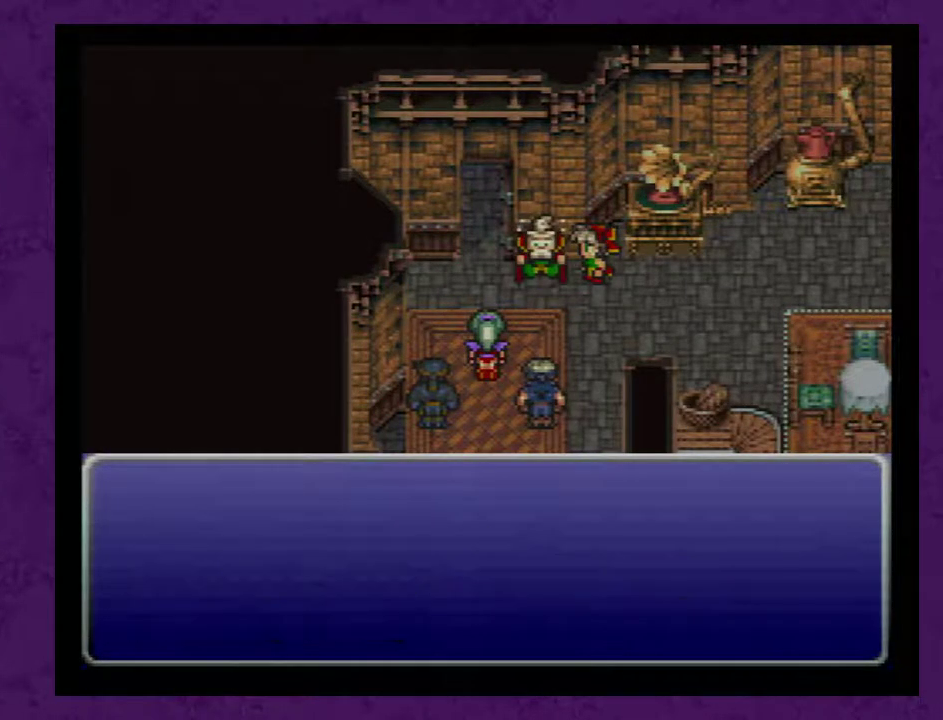
{"buttons": [], "events": [[83, "A", "up"], [183, "A", "down"], [283, "A", "up"], [367, "A", "down"], [467, "A", "up"]]}
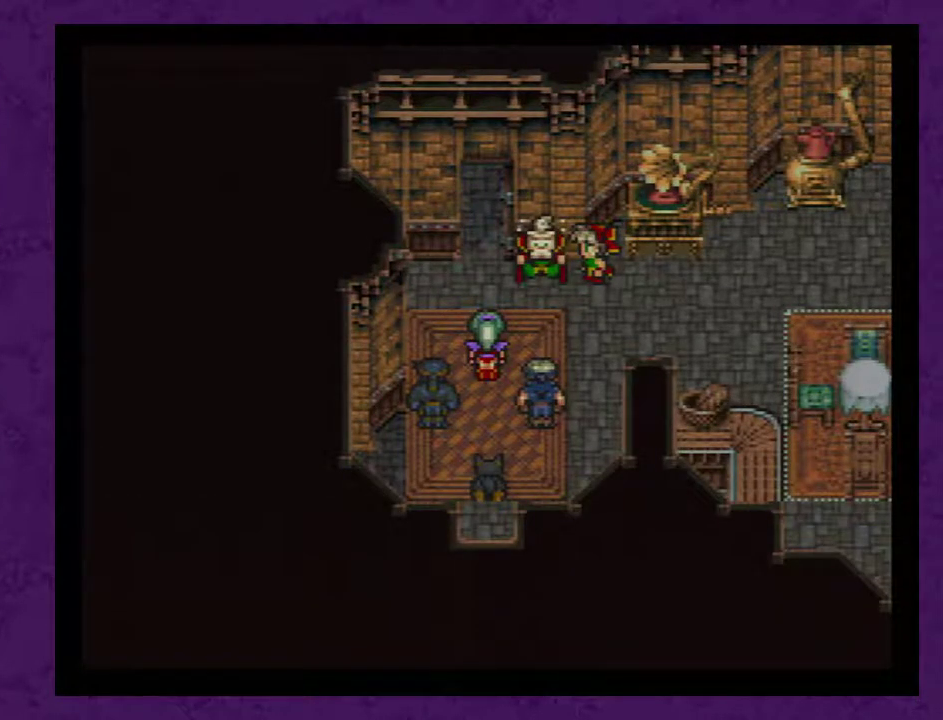
{"buttons": [], "events": [[33, "A", "down"], [150, "A", "up"], [250, "A", "down"], [333, "A", "up"], [433, "A", "down"], [500, "A", "up"]]}
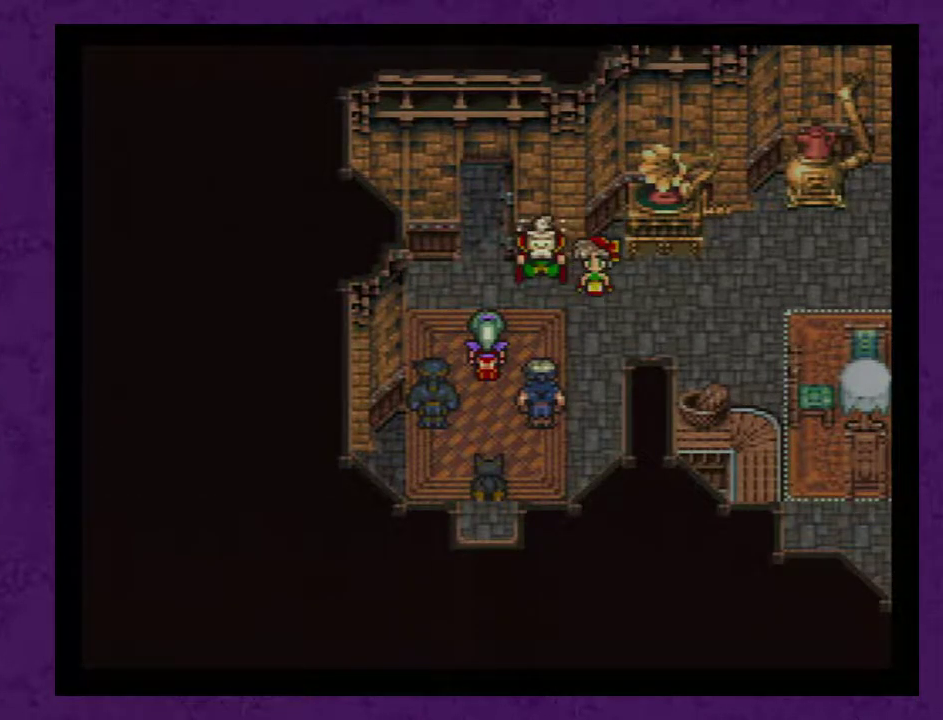
{"buttons": [], "events": [[83, "A", "down"], [183, "A", "up"], [250, "A", "down"], [300, "A", "up"], [433, "A", "down"], [483, "A", "up"]]}
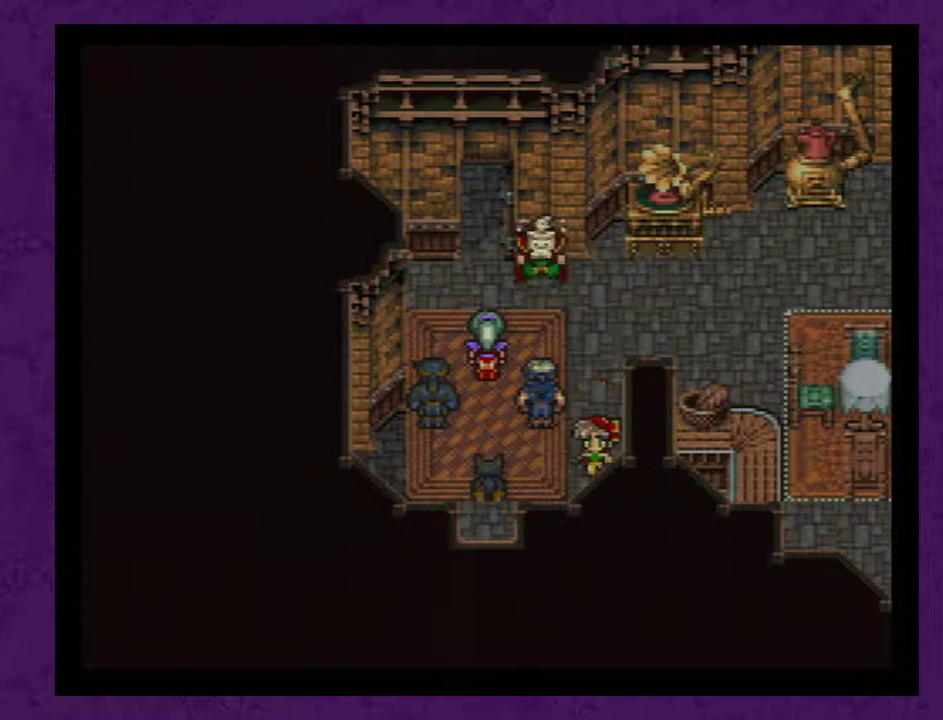
{"buttons": ["A"], "events": [[83, "A", "down"], [183, "A", "up"], [267, "A", "down"], [367, "A", "up"], [450, "A", "down"]]}
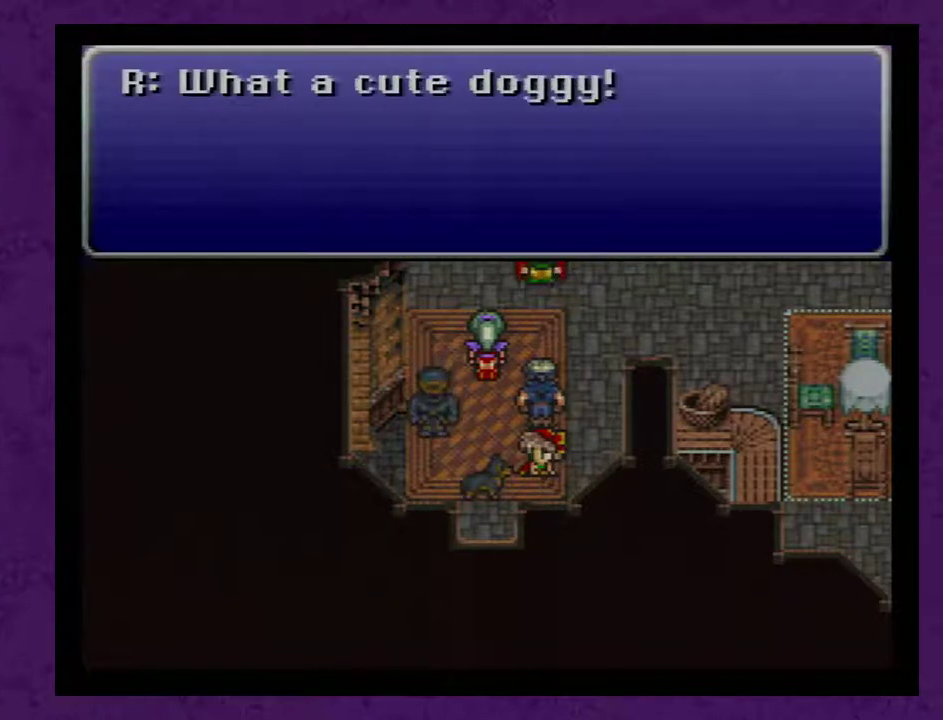
{"buttons": [], "events": [[50, "A", "up"], [150, "A", "down"], [233, "A", "up"], [300, "A", "down"], [417, "A", "up"]]}
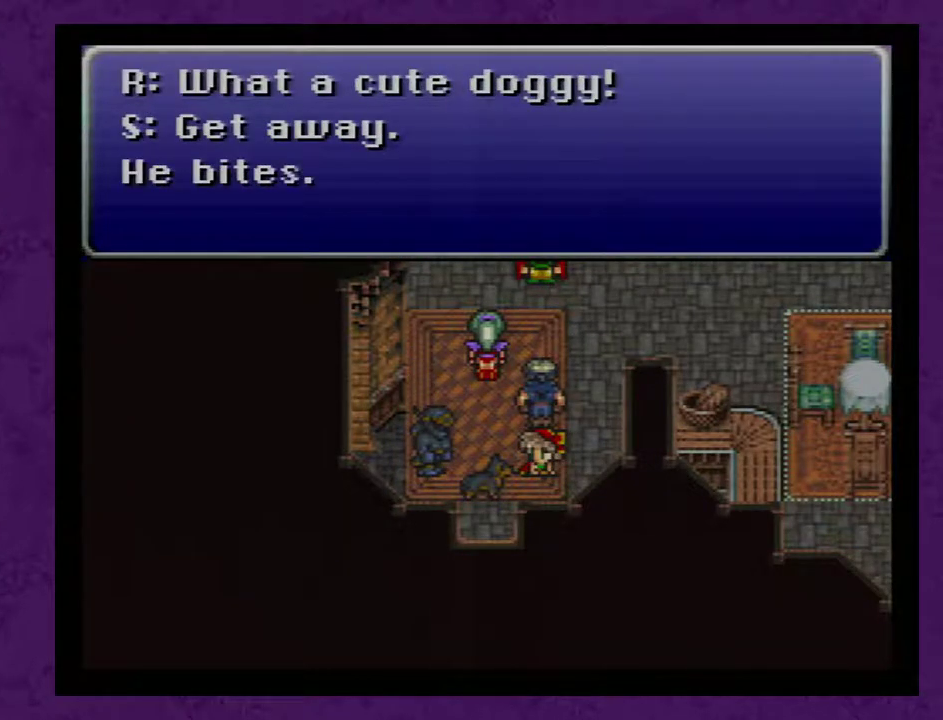
{"buttons": ["A"], "events": [[150, "A", "down"], [233, "A", "up"], [300, "A", "down"], [383, "A", "up"], [483, "A", "down"]]}
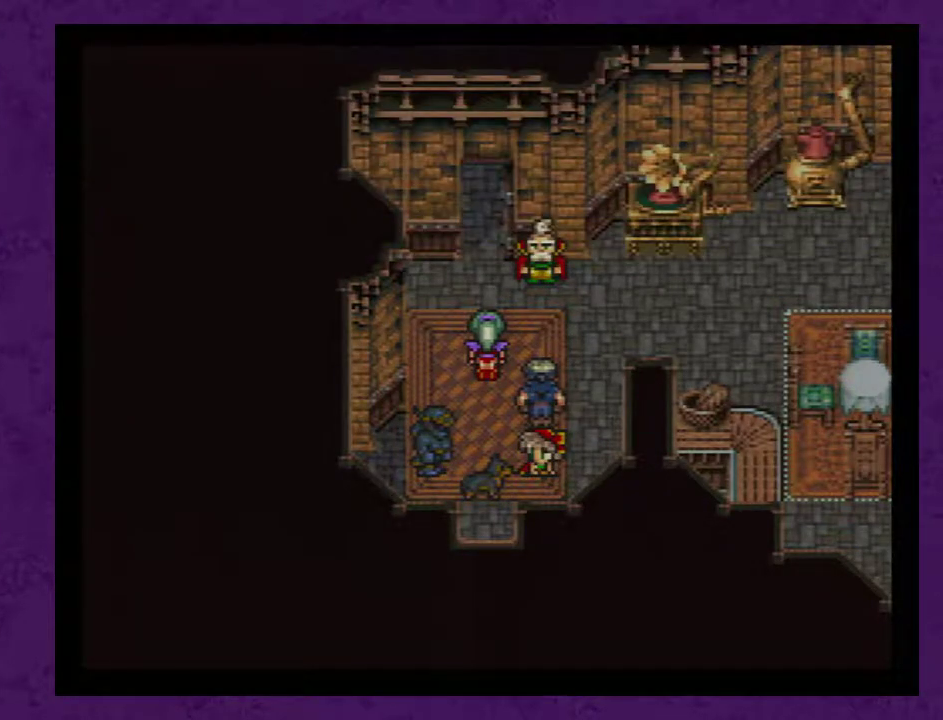
{"buttons": [], "events": [[67, "A", "up"], [200, "A", "down"], [283, "A", "up"]]}
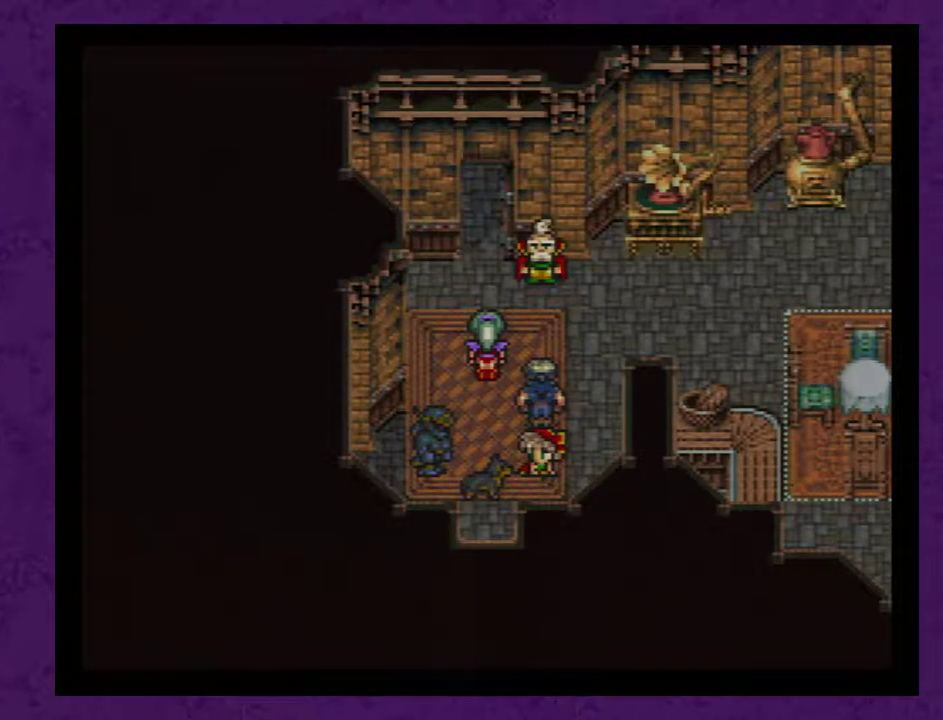
{"buttons": [], "events": []}
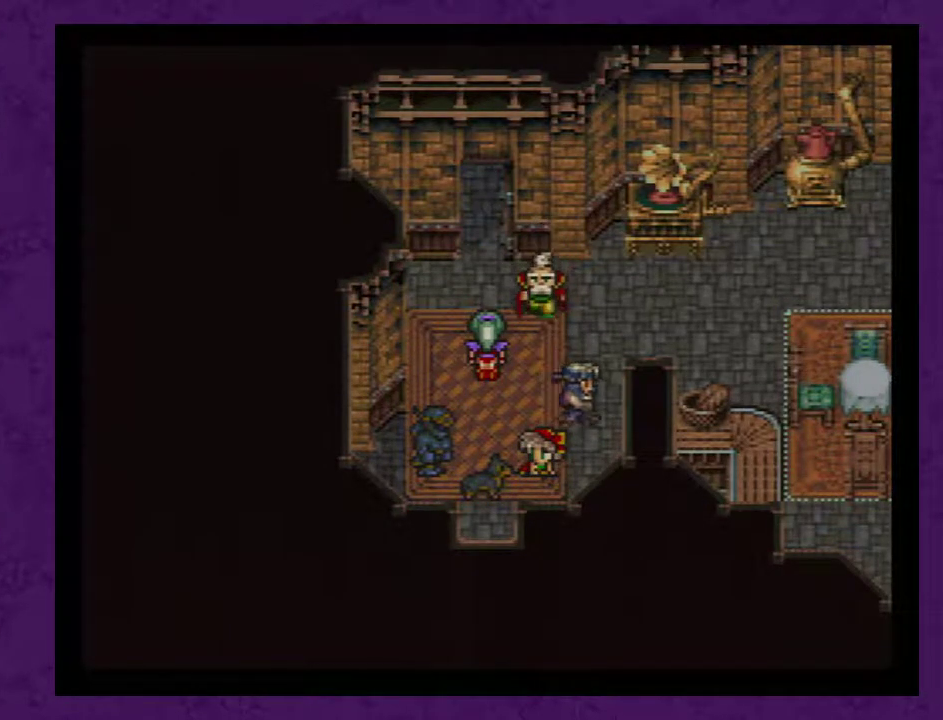
{"buttons": [], "events": [[250, "A", "down"], [300, "A", "up"], [400, "A", "down"], [467, "A", "up"]]}
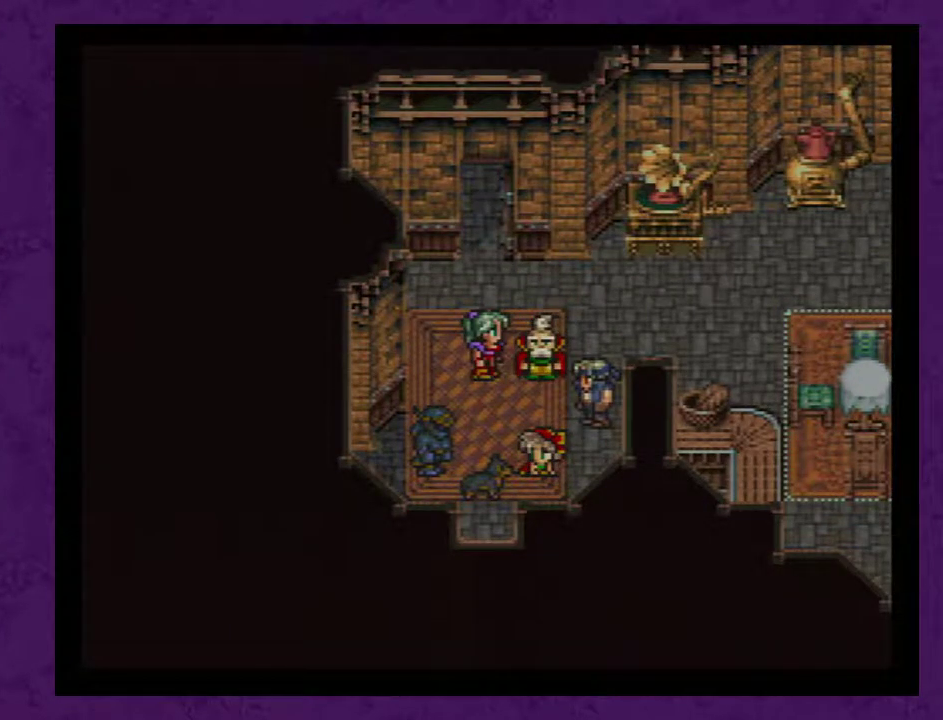
{"buttons": [], "events": [[50, "A", "down"], [117, "A", "up"], [183, "A", "down"], [267, "A", "up"], [367, "A", "down"], [450, "A", "up"]]}
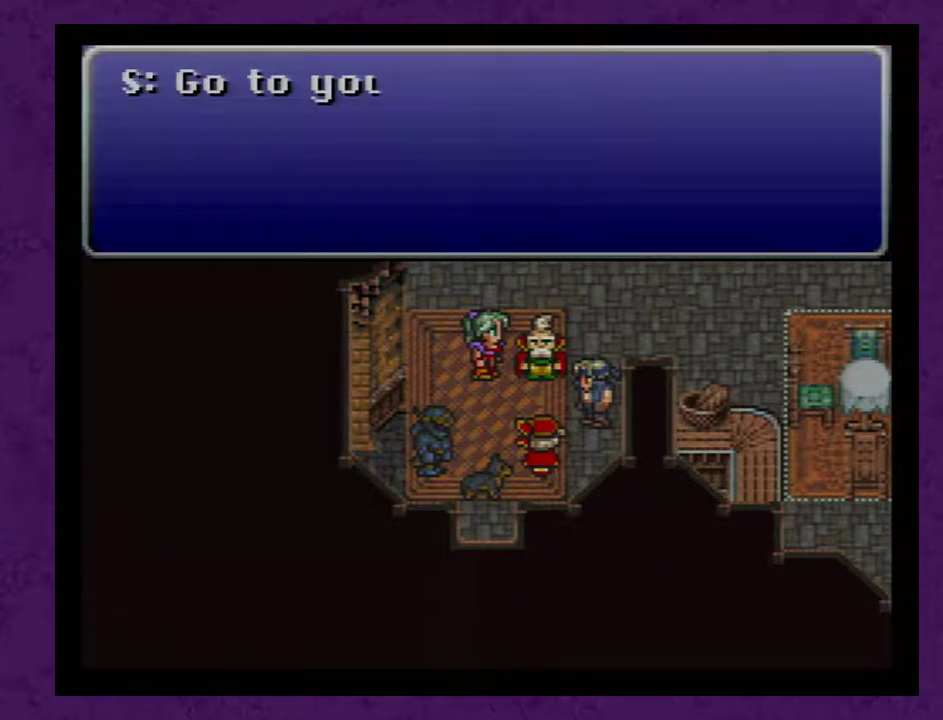
{"buttons": ["A"], "events": [[17, "A", "down"], [117, "A", "up"], [183, "A", "down"], [417, "A", "up"], [483, "A", "down"]]}
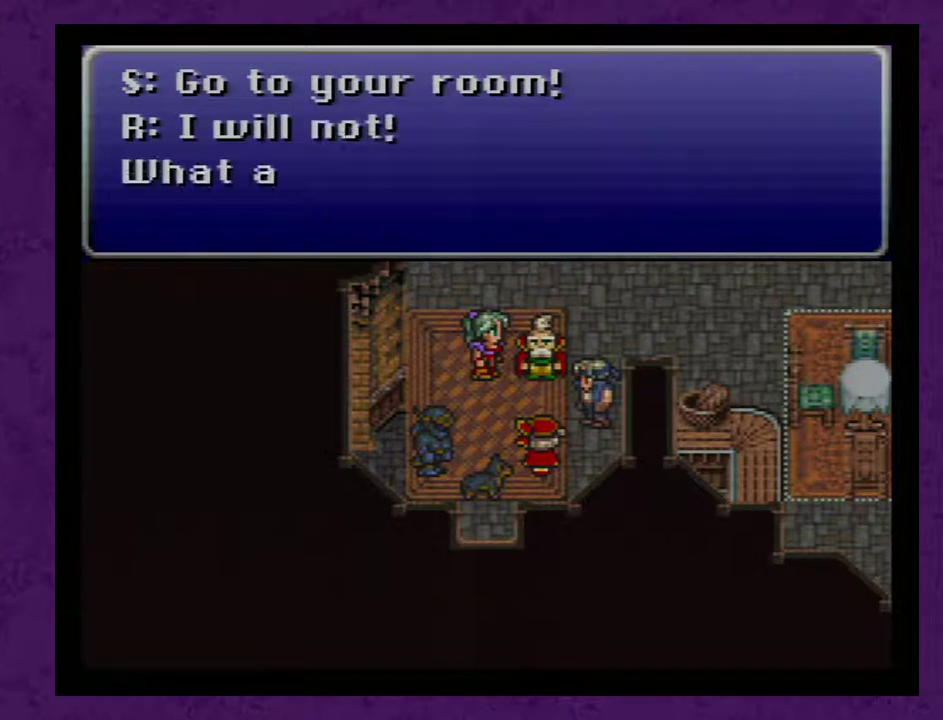
{"buttons": ["A"], "events": [[83, "A", "up"], [300, "A", "down"]]}
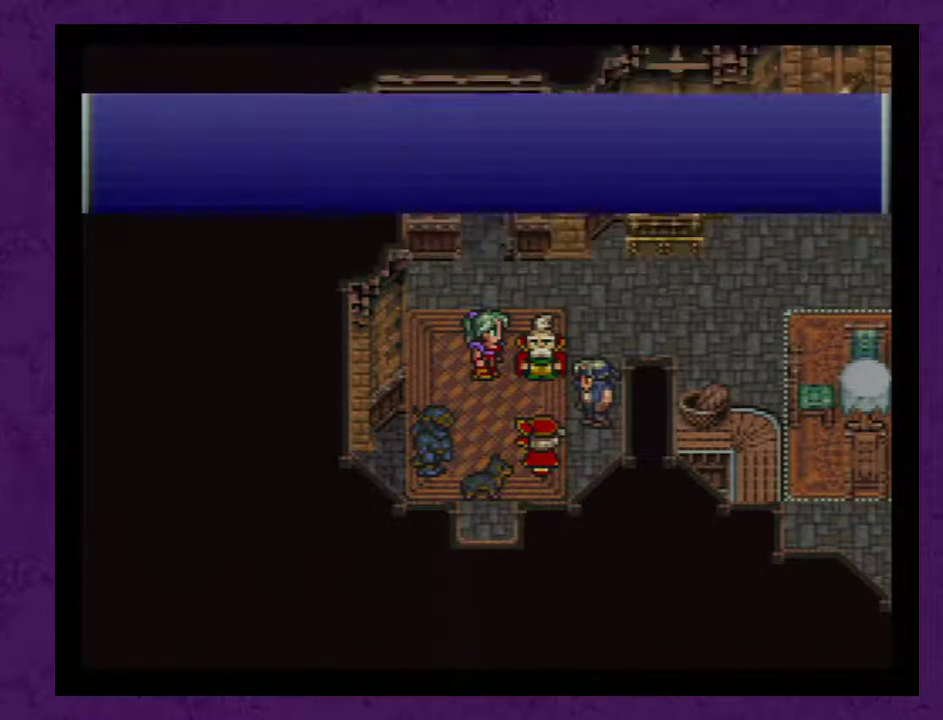
{"buttons": [], "events": [[17, "A", "up"], [100, "A", "down"], [167, "A", "up"], [250, "A", "down"], [350, "A", "up"], [417, "A", "down"], [500, "A", "up"]]}
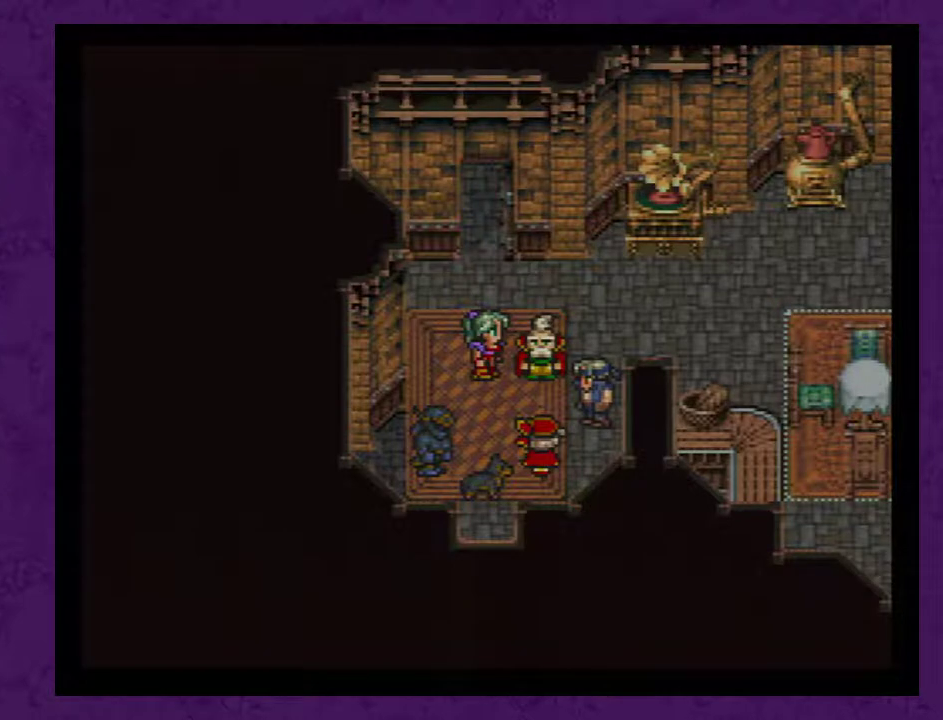
{"buttons": [], "events": [[100, "A", "down"], [167, "A", "up"], [250, "A", "down"], [350, "A", "up"], [417, "A", "down"], [500, "A", "up"]]}
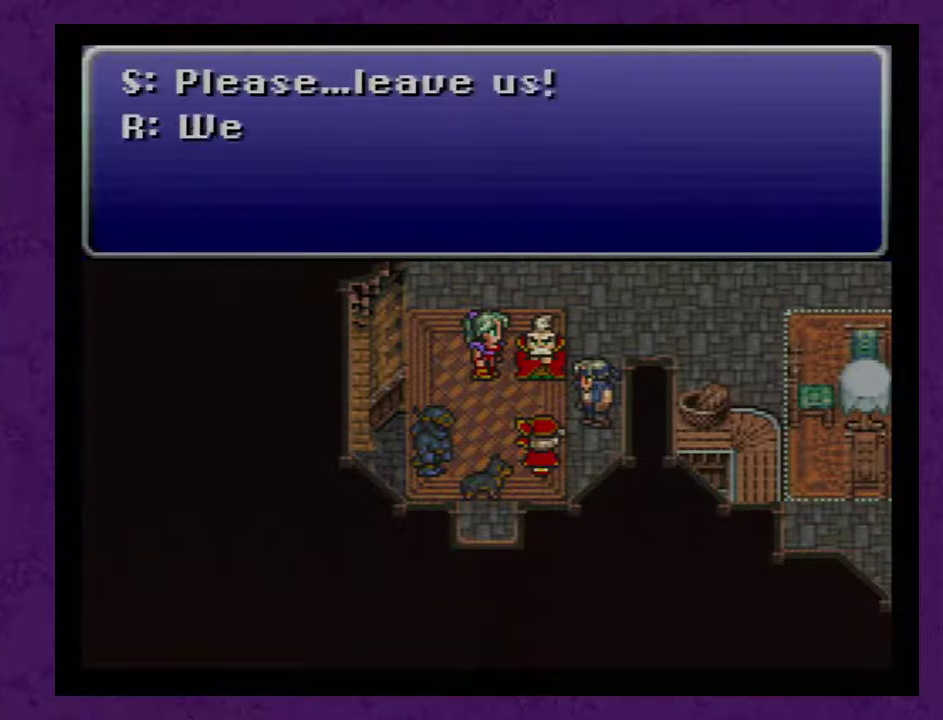
{"buttons": ["A"], "events": [[100, "A", "down"], [183, "A", "up"], [283, "A", "down"], [350, "A", "up"], [433, "A", "down"]]}
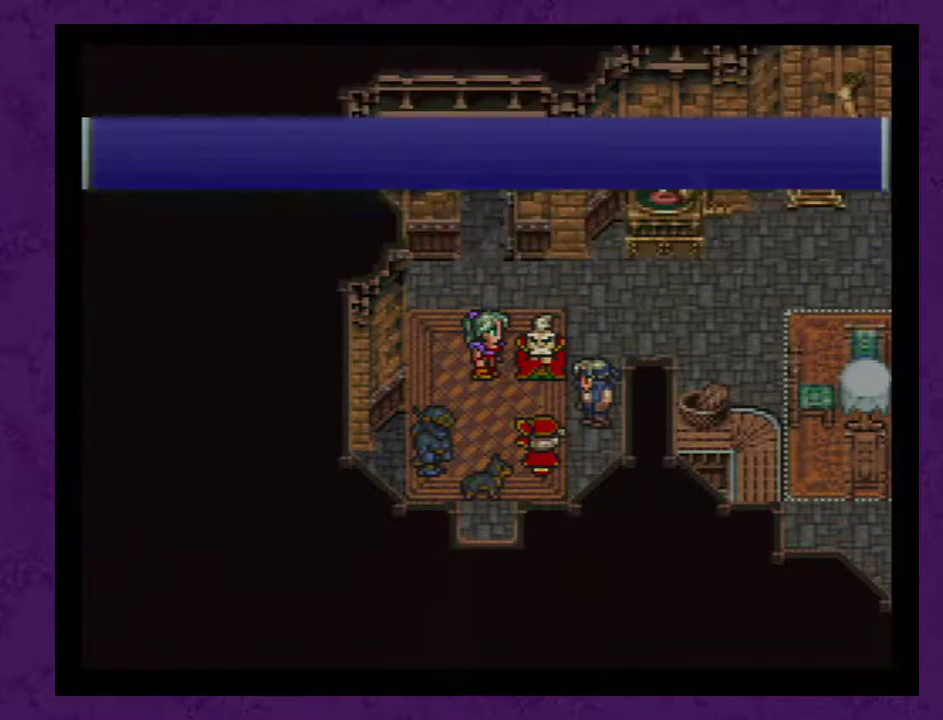
{"buttons": [], "events": [[33, "A", "up"], [100, "A", "down"], [183, "A", "up"], [250, "A", "down"], [350, "A", "up"], [400, "A", "down"], [500, "A", "up"]]}
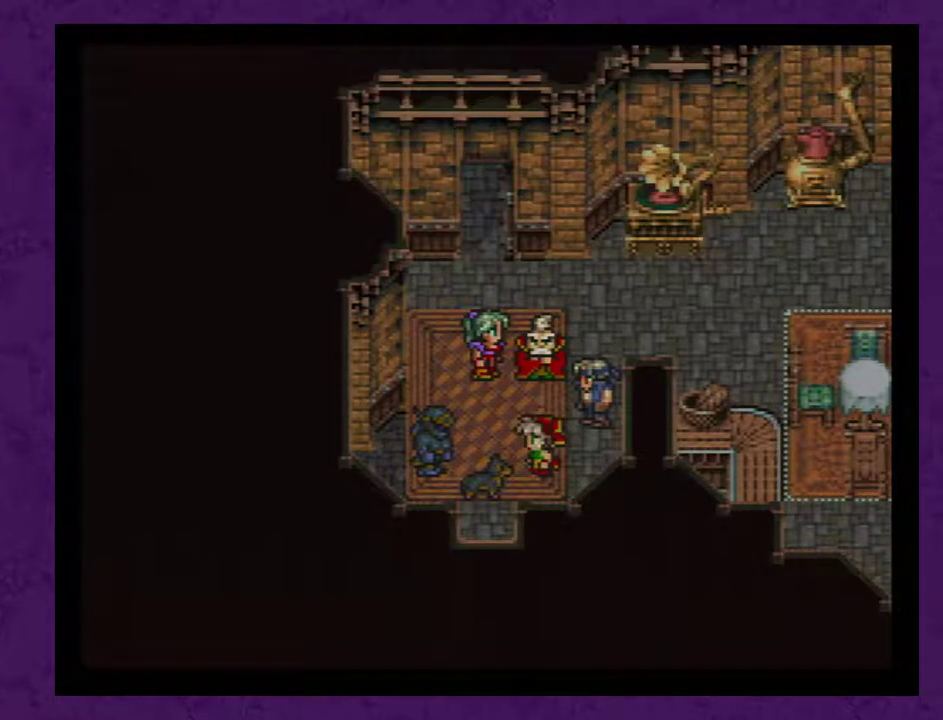
{"buttons": [], "events": [[100, "A", "down"], [150, "A", "up"], [250, "A", "down"], [317, "A", "up"], [383, "A", "down"], [467, "A", "up"]]}
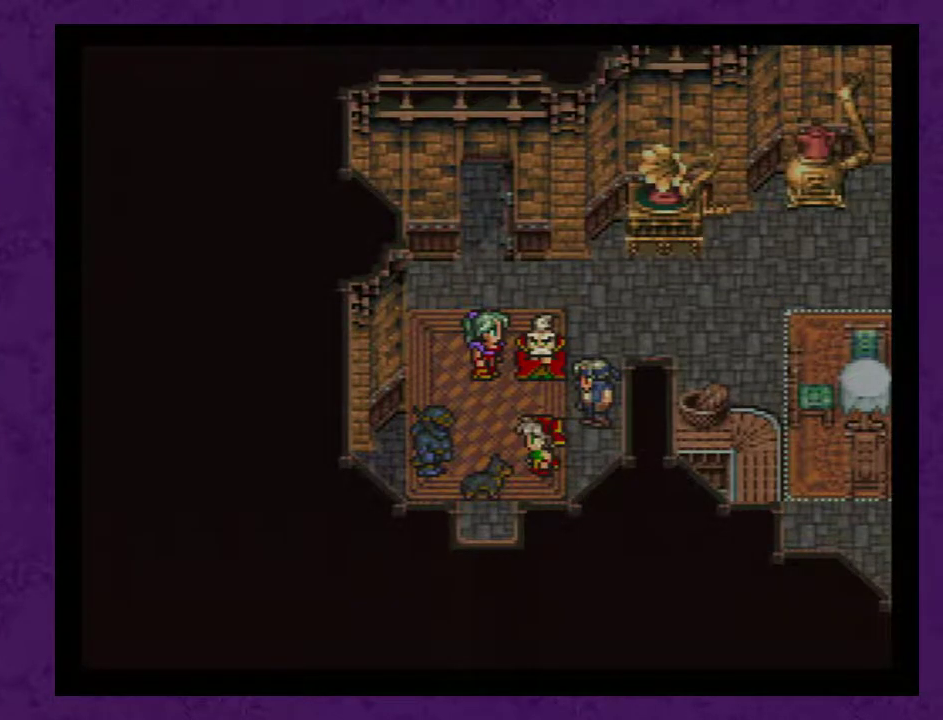
{"buttons": [], "events": [[67, "A", "down"], [117, "A", "up"], [217, "A", "down"], [317, "A", "up"], [367, "A", "down"], [433, "A", "up"]]}
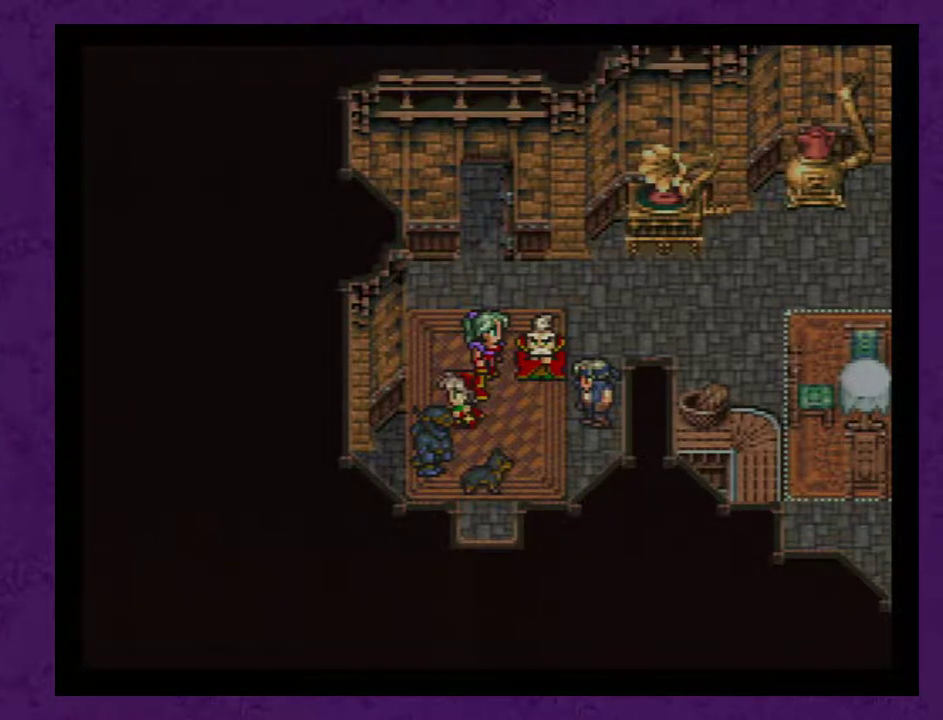
{"buttons": ["A"], "events": [[33, "A", "down"], [117, "A", "up"], [183, "A", "down"], [283, "A", "up"], [350, "A", "down"], [400, "A", "up"], [500, "A", "down"]]}
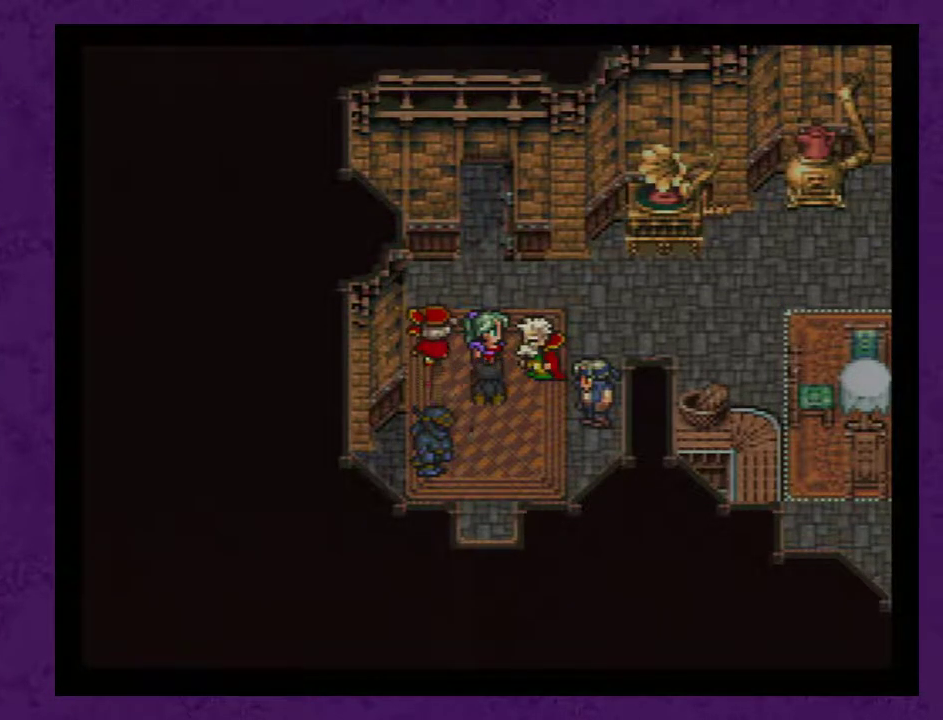
{"buttons": ["A"], "events": [[100, "A", "up"], [150, "A", "down"], [250, "A", "up"], [467, "A", "down"]]}
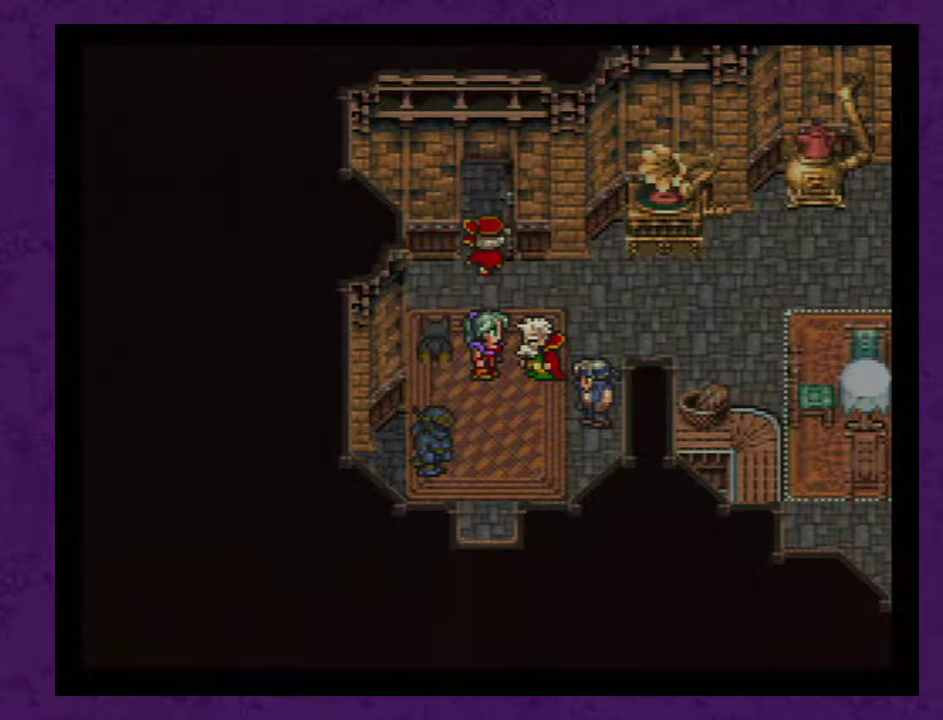
{"buttons": [], "events": [[17, "A", "up"], [83, "A", "down"], [183, "A", "up"], [233, "A", "down"], [300, "A", "up"], [400, "A", "down"], [467, "A", "up"]]}
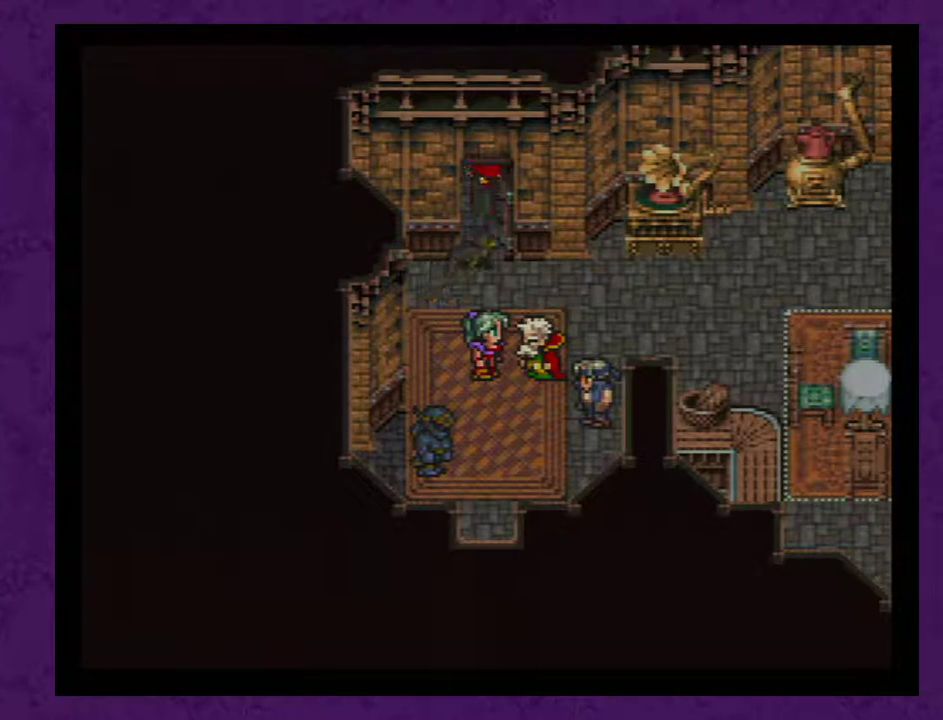
{"buttons": ["A"], "events": [[50, "A", "down"], [150, "A", "up"], [217, "A", "down"], [267, "A", "up"], [333, "A", "down"], [433, "A", "up"], [483, "A", "down"]]}
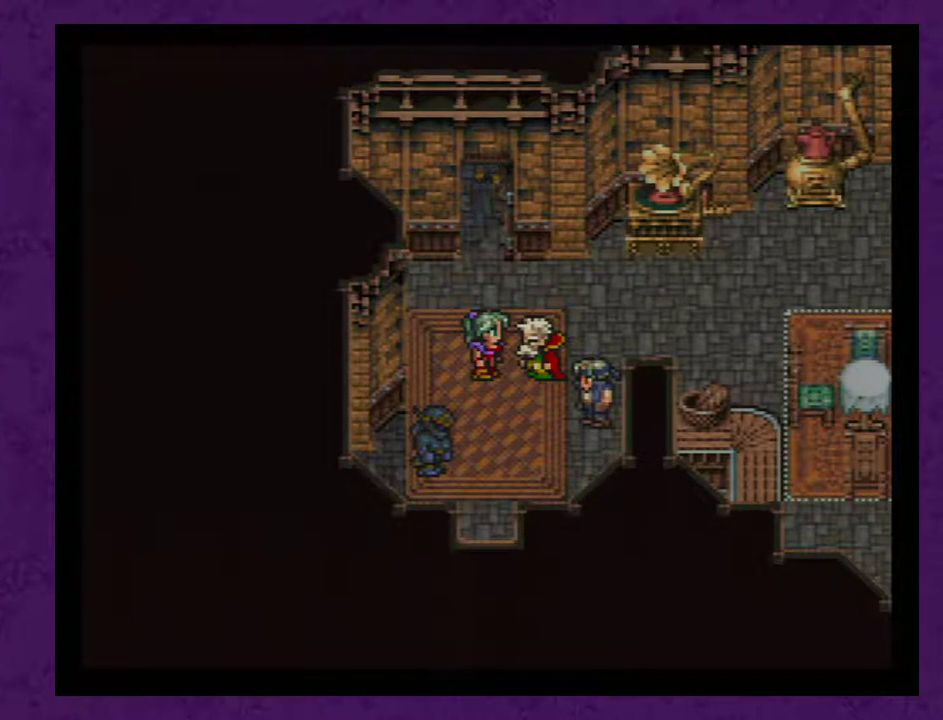
{"buttons": ["A"], "events": [[50, "A", "up"], [183, "A", "down"], [233, "A", "up"], [333, "A", "down"], [433, "A", "up"], [483, "A", "down"]]}
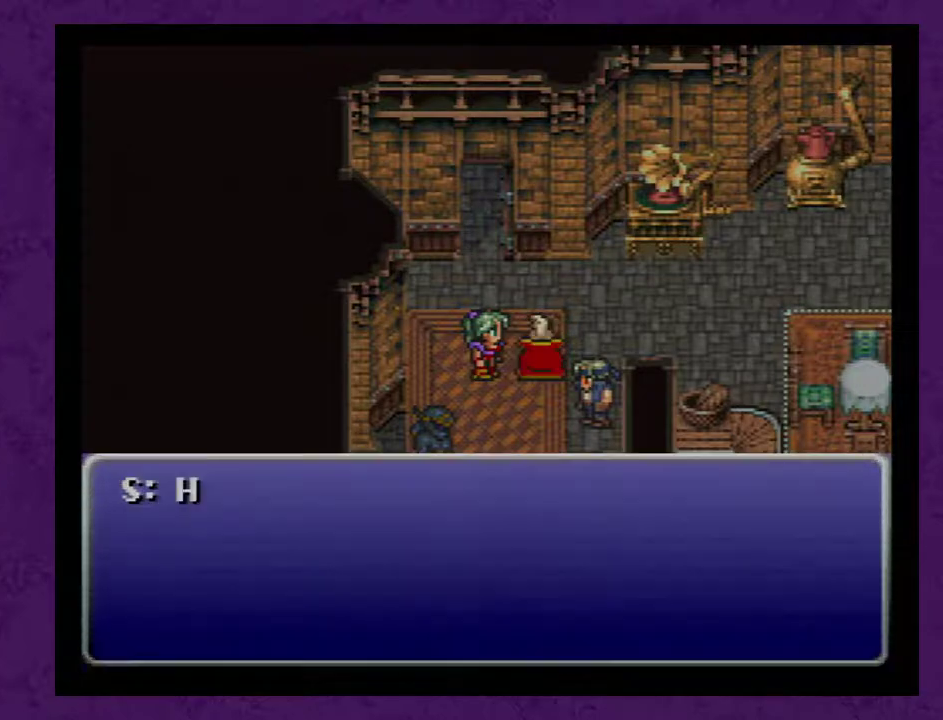
{"buttons": [], "events": [[83, "A", "up"], [183, "A", "down"], [267, "A", "up"], [333, "A", "down"], [433, "A", "up"]]}
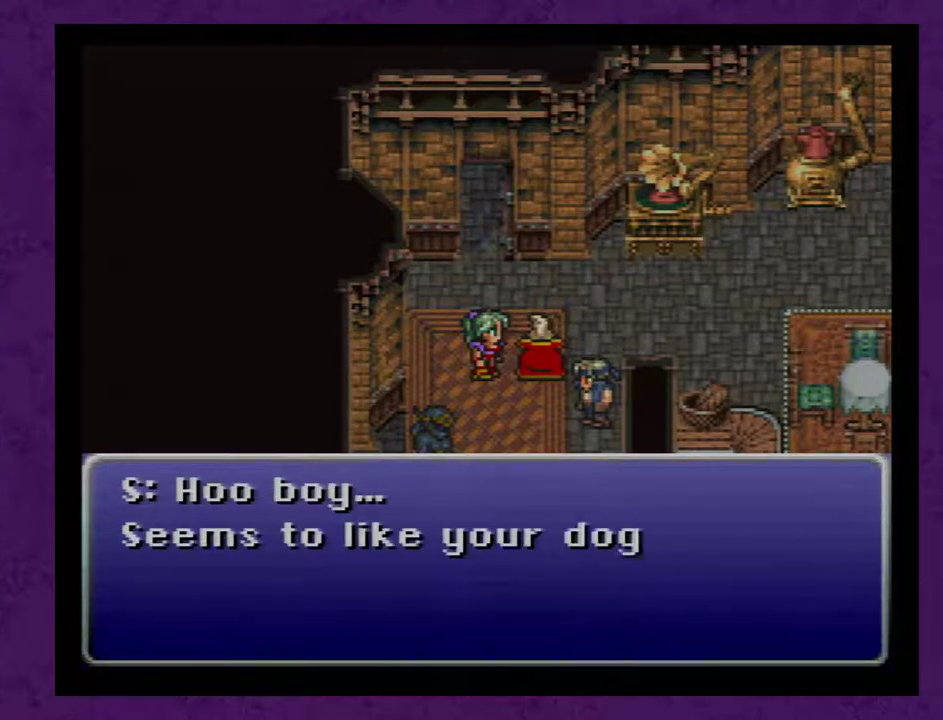
{"buttons": [], "events": [[17, "A", "down"], [83, "A", "up"], [183, "A", "down"], [267, "A", "up"], [367, "A", "down"], [450, "A", "up"]]}
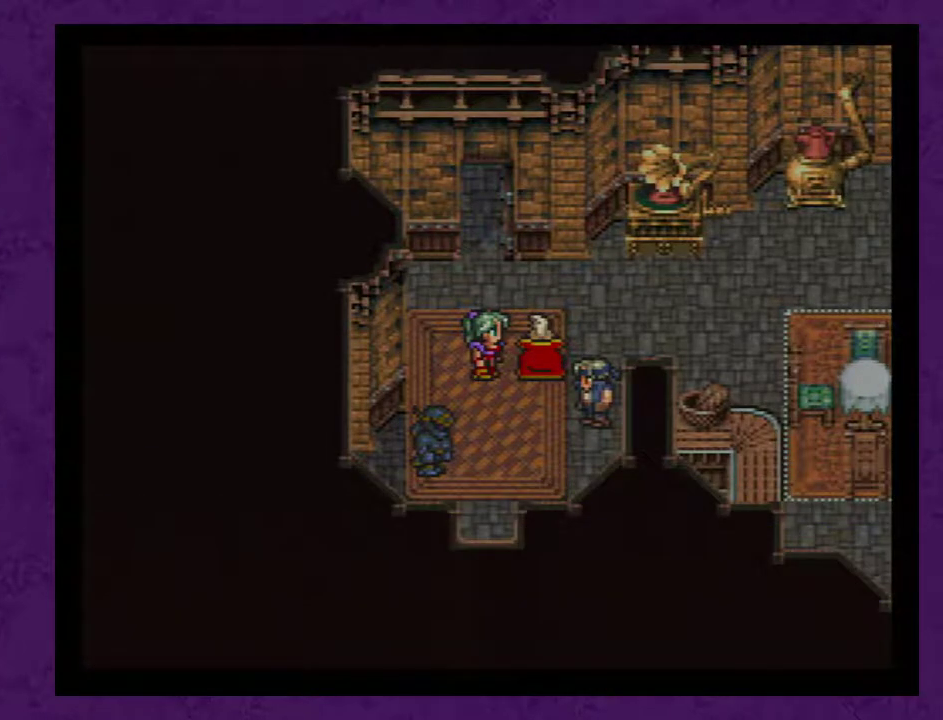
{"buttons": [], "events": [[50, "A", "down"], [150, "A", "up"], [233, "A", "down"], [300, "A", "up"], [400, "A", "down"], [483, "A", "up"]]}
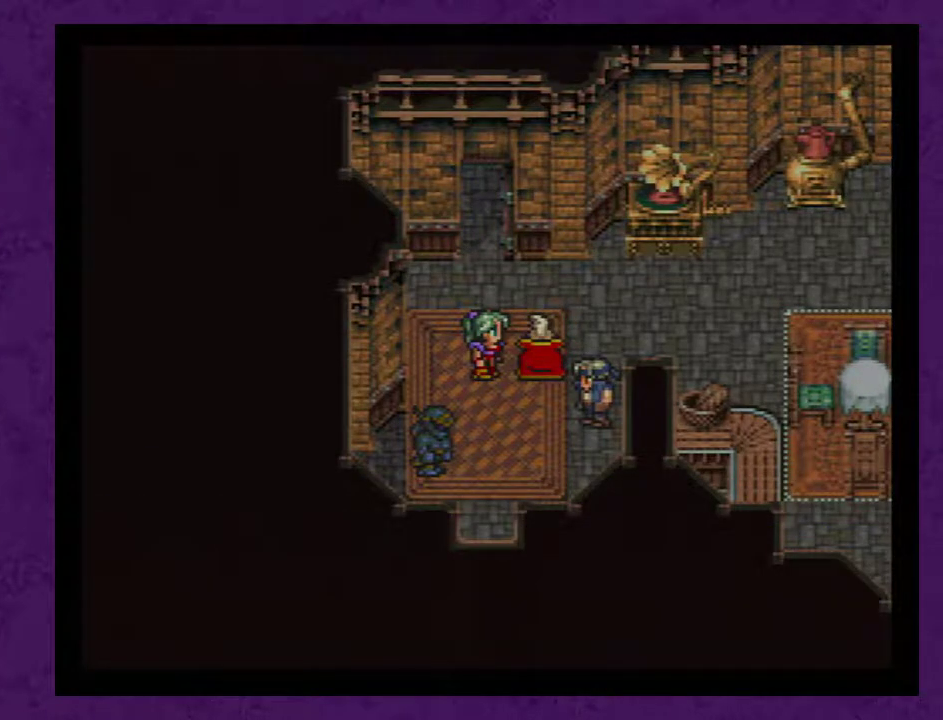
{"buttons": [], "events": [[200, "A", "down"], [450, "A", "up"]]}
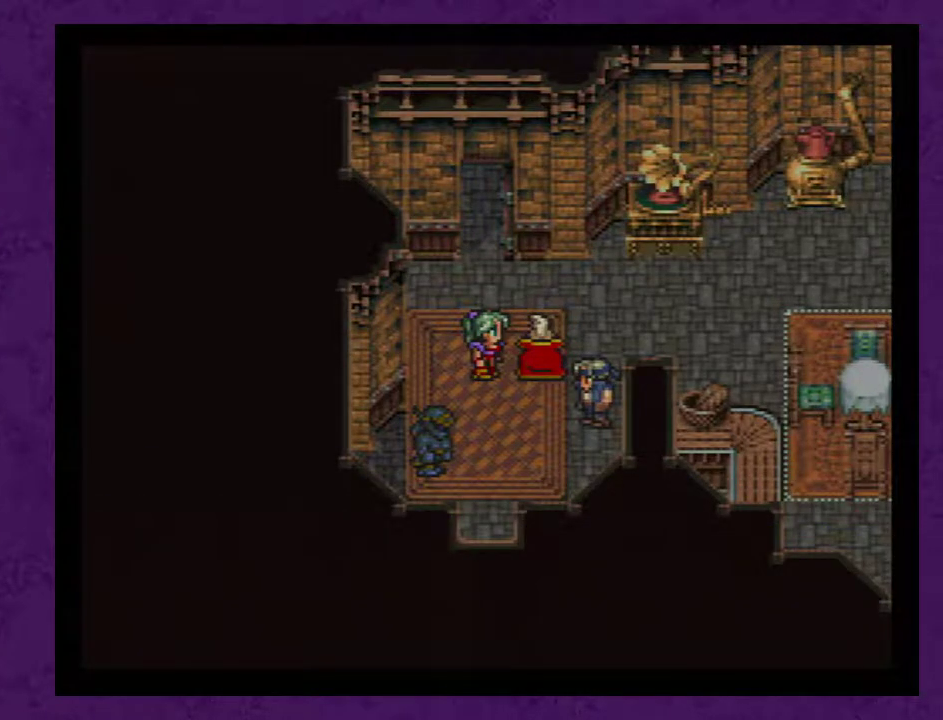
{"buttons": [], "events": [[33, "A", "down"], [100, "A", "up"], [200, "A", "down"], [283, "A", "up"], [350, "A", "down"], [467, "A", "up"]]}